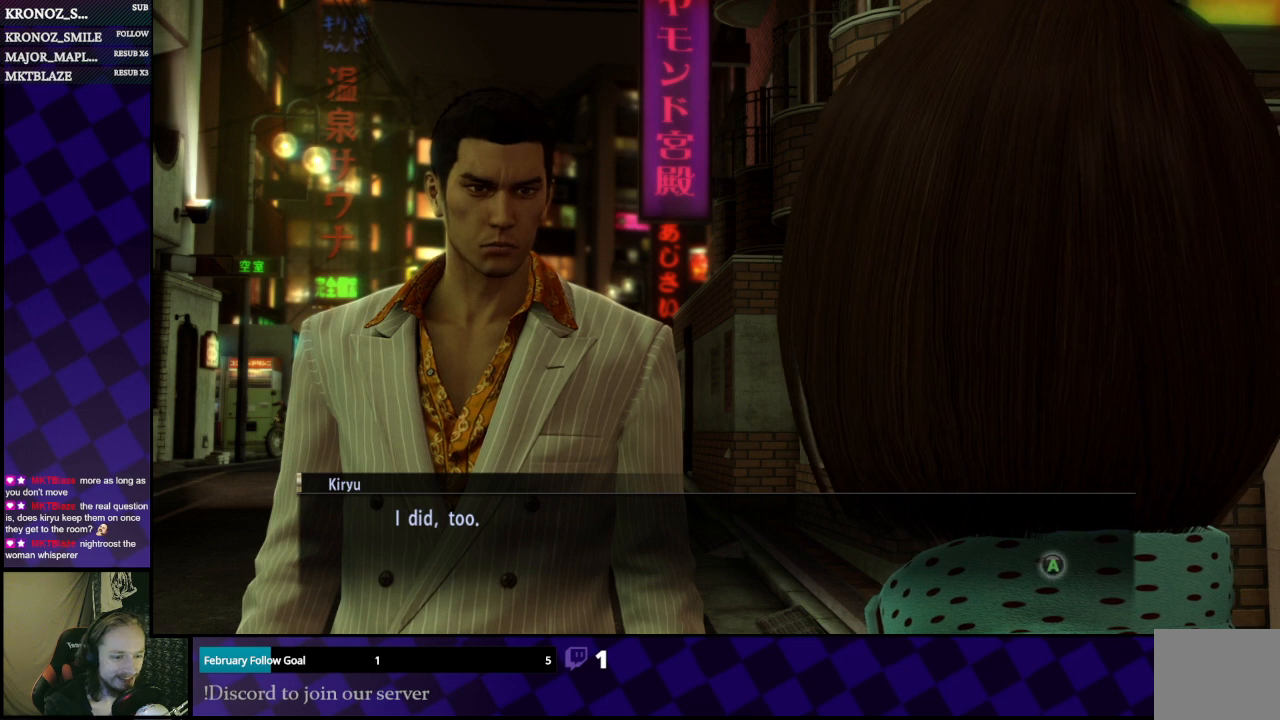
Gameplay with a controller (Xbox layout); each line is a JSON object with the inputs held at the frame after it. "events" lists button and stick changes between this image and that frame as [ms after this image, input, new state], when the widget could be followed in between.
{"buttons": [], "left_stick": "center", "right_stick": "center", "events": []}
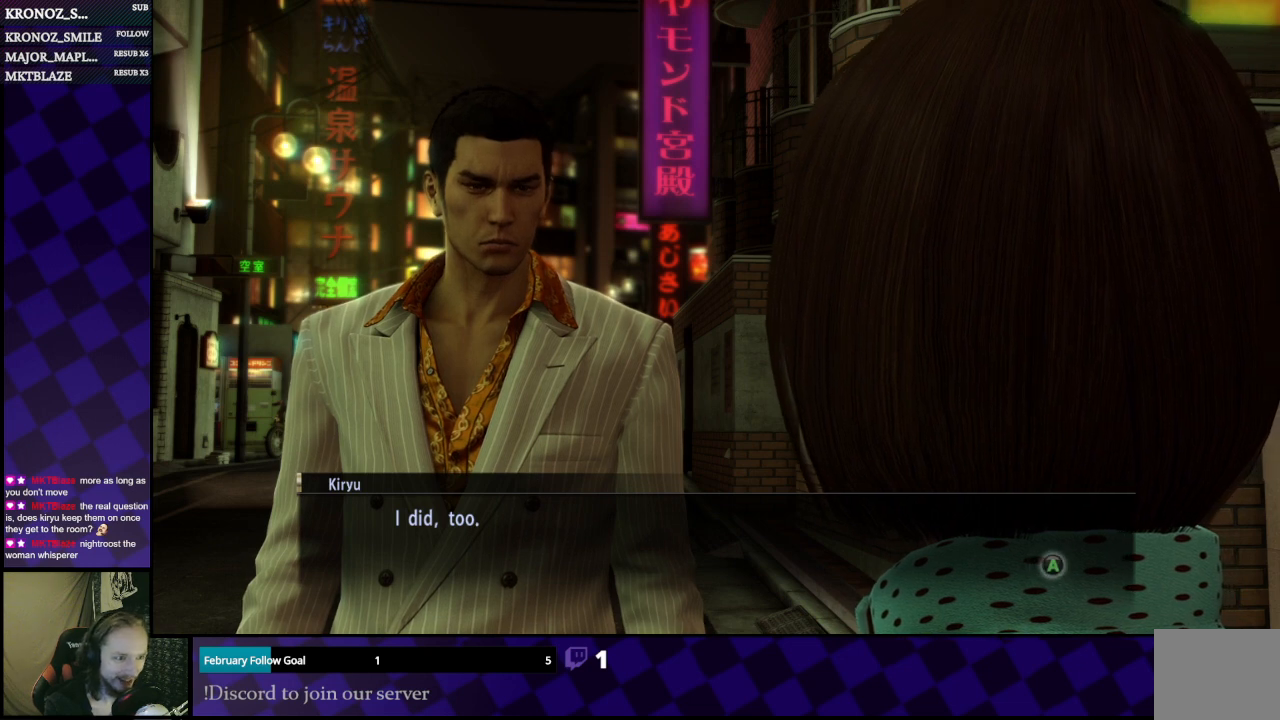
{"buttons": [], "left_stick": "center", "right_stick": "center", "events": []}
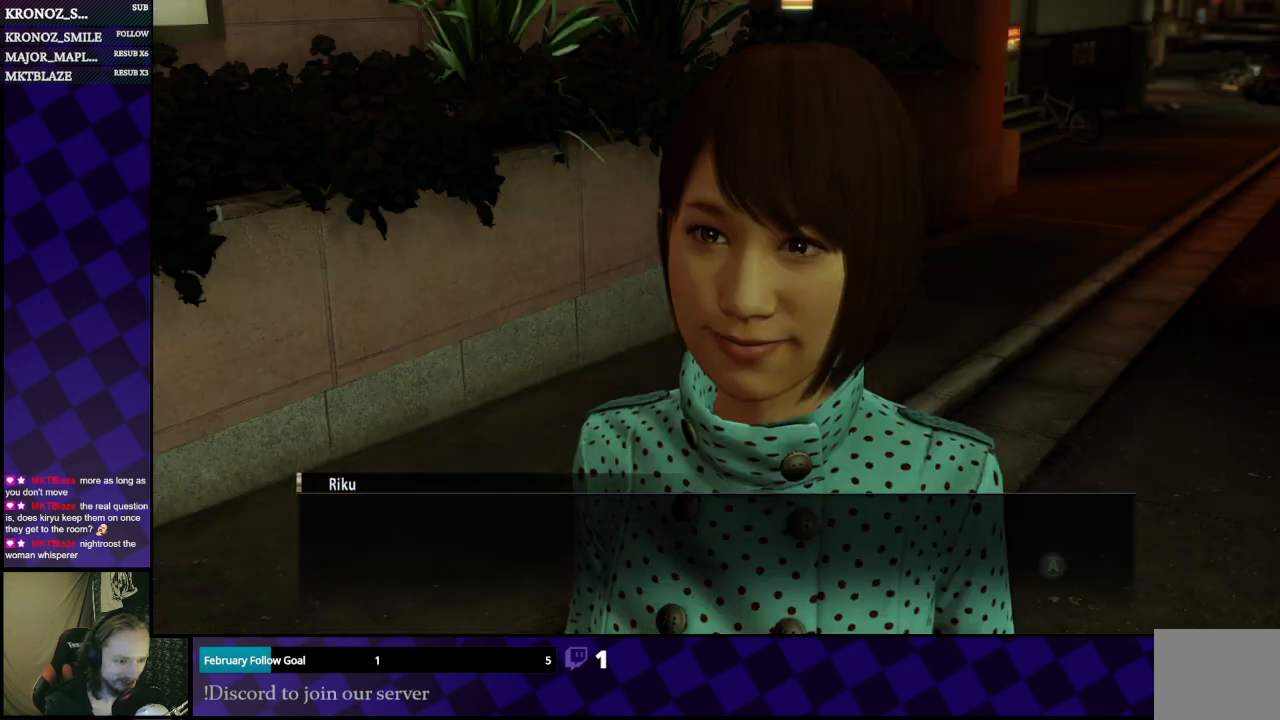
{"buttons": [], "left_stick": "center", "right_stick": "center", "events": [[67, "A", "down"], [167, "A", "up"]]}
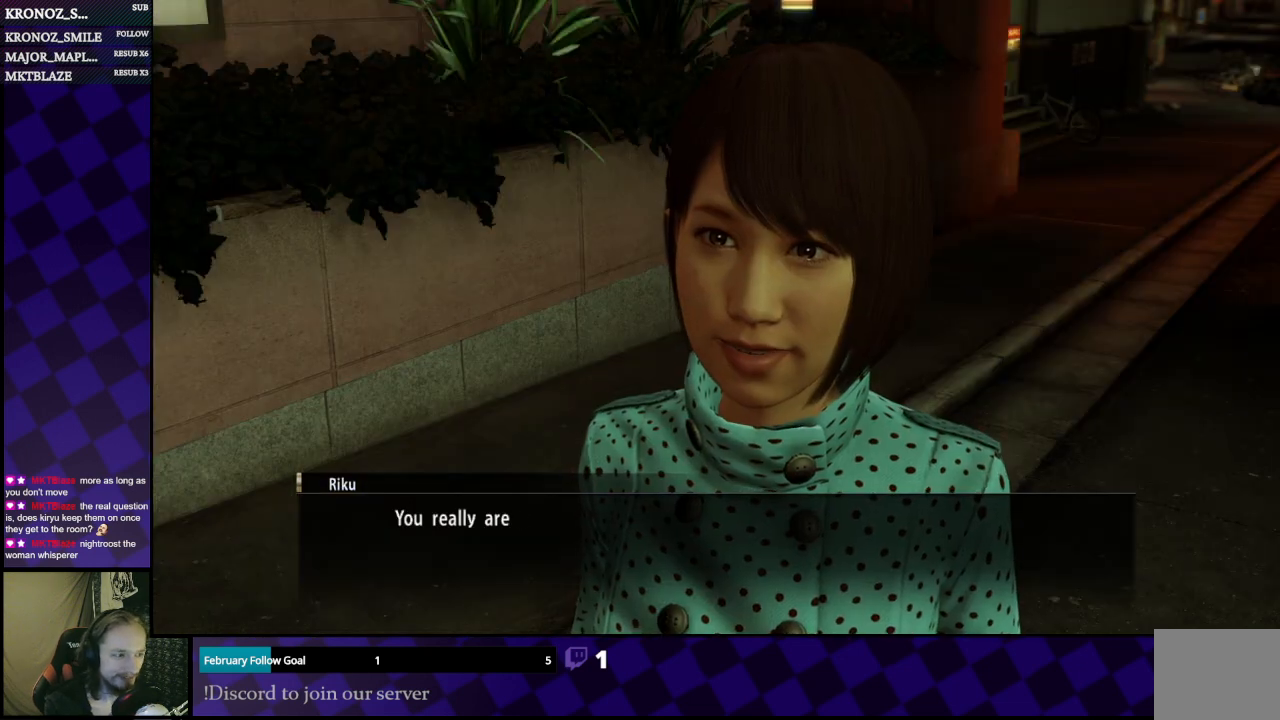
{"buttons": [], "left_stick": "center", "right_stick": "center", "events": []}
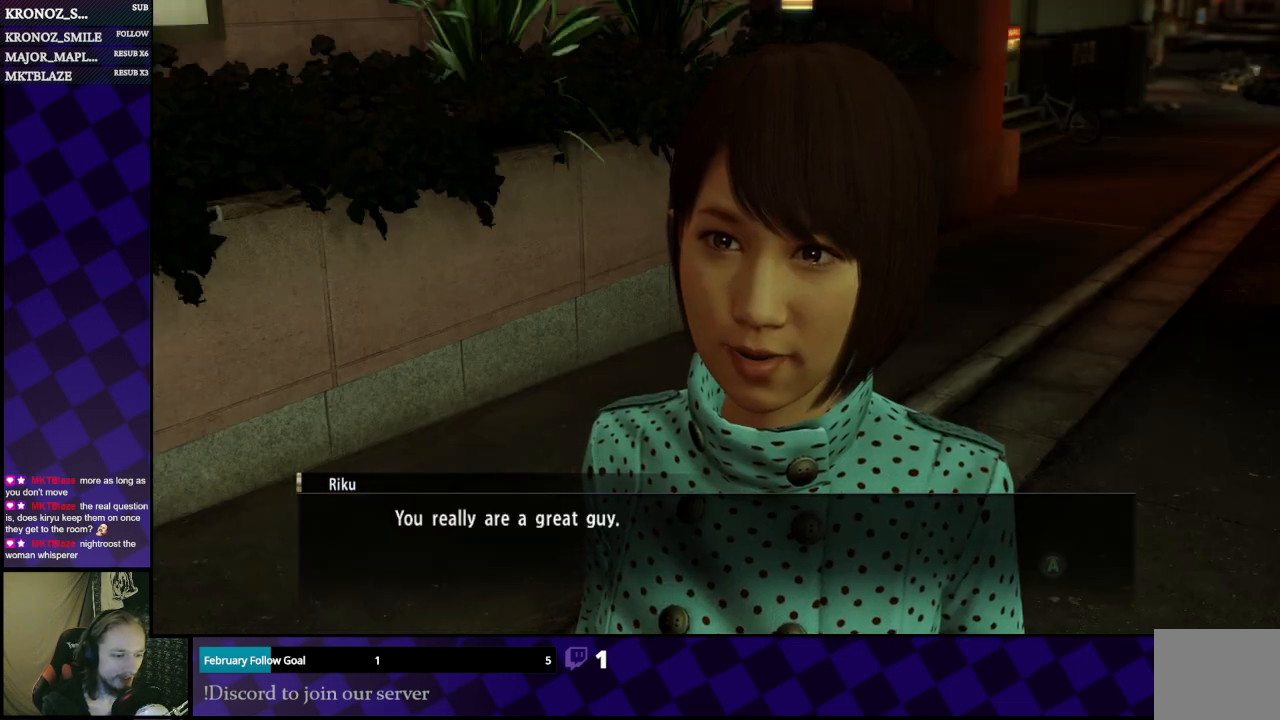
{"buttons": [], "left_stick": "center", "right_stick": "center", "events": []}
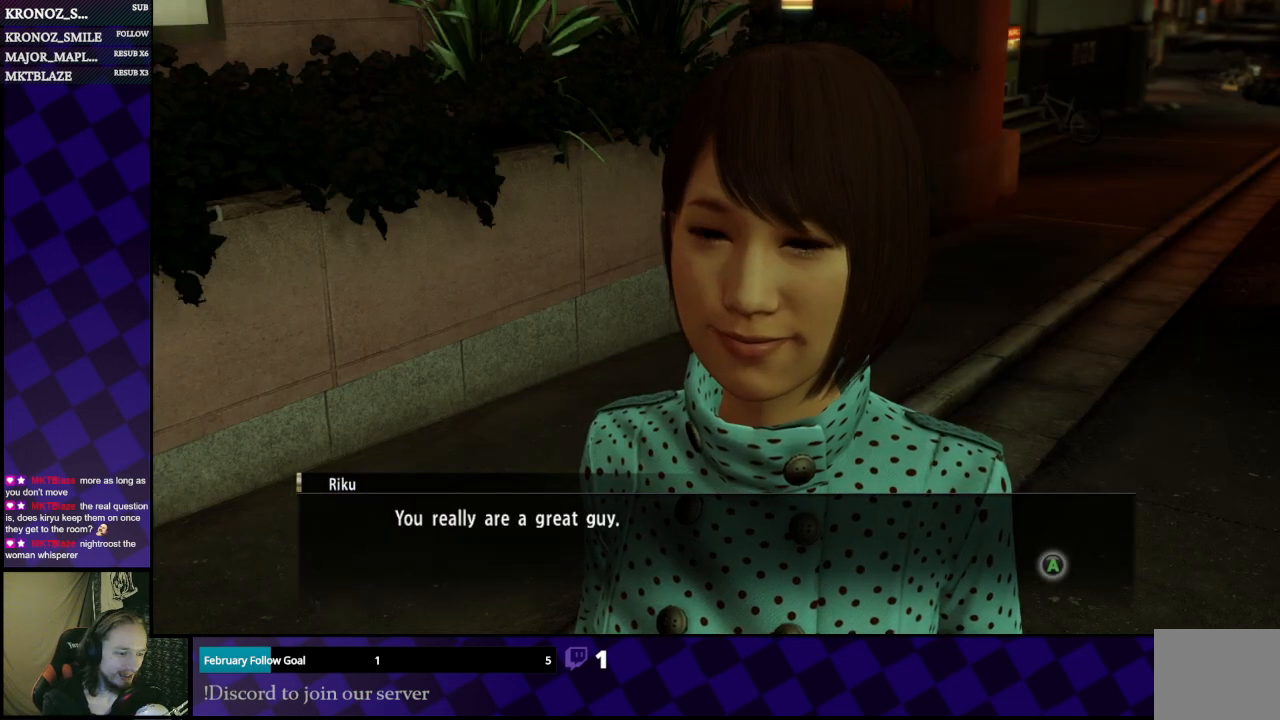
{"buttons": [], "left_stick": "center", "right_stick": "center", "events": []}
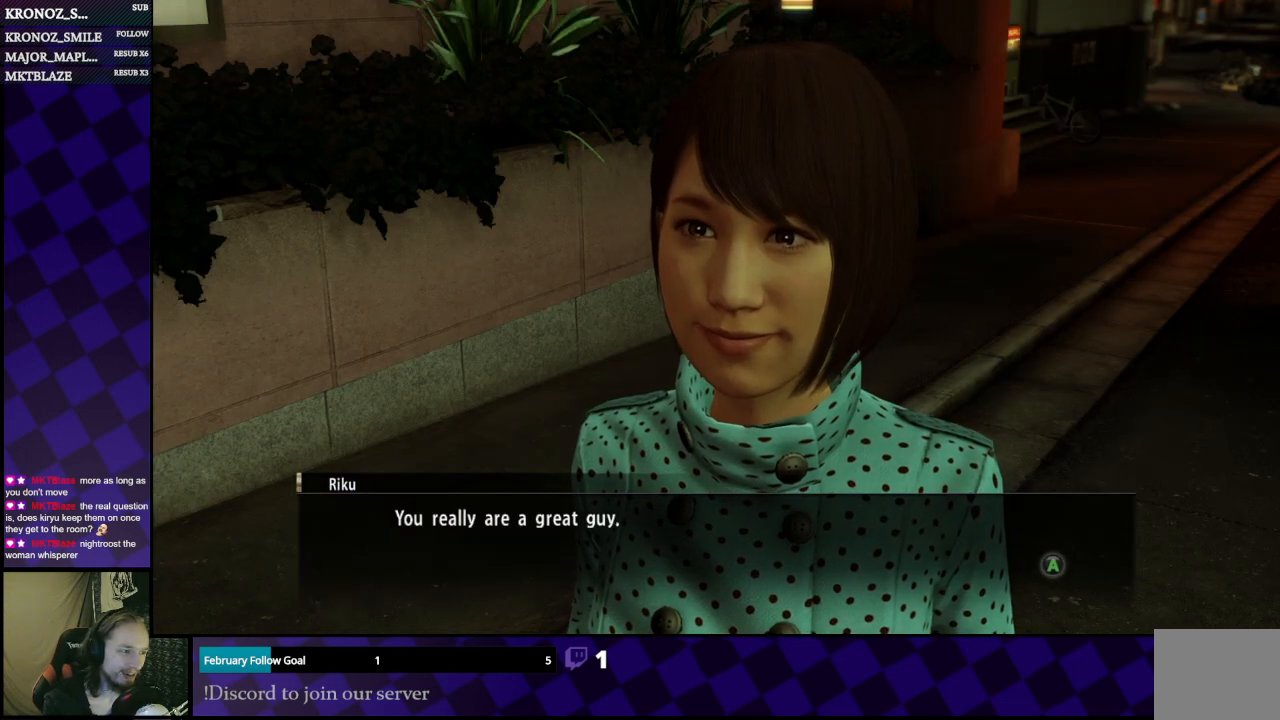
{"buttons": [], "left_stick": "center", "right_stick": "center", "events": []}
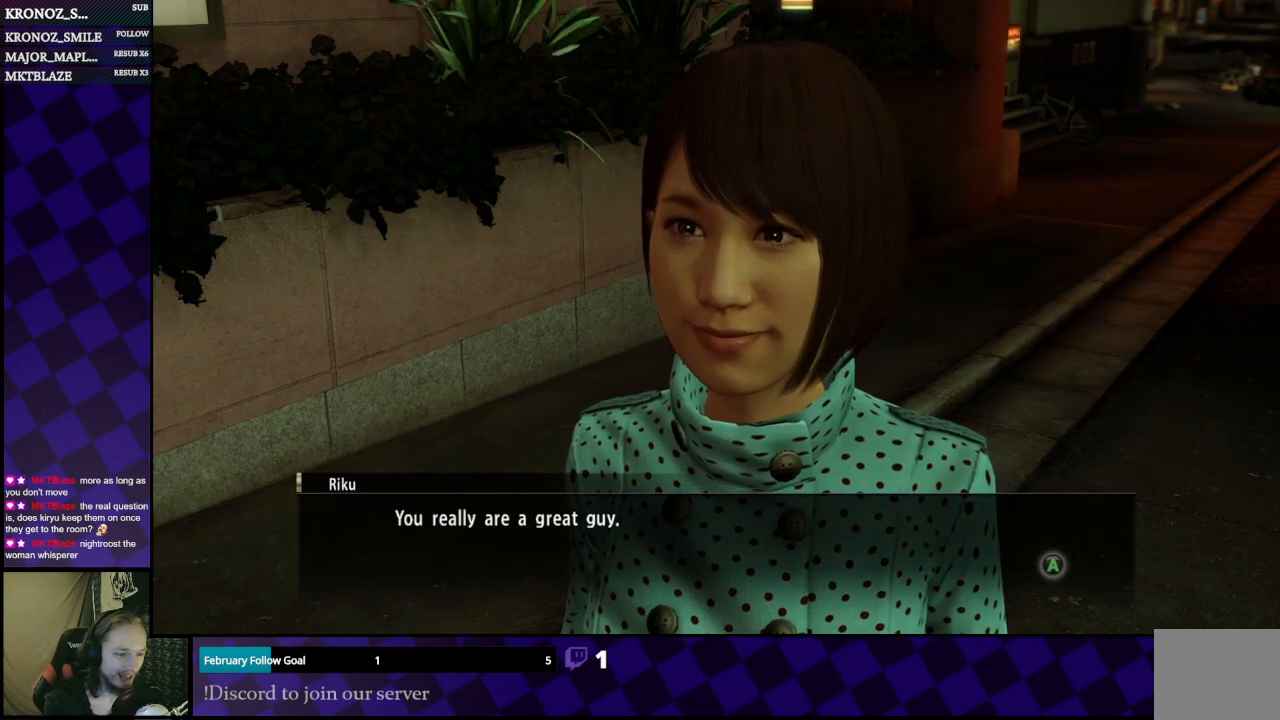
{"buttons": [], "left_stick": "center", "right_stick": "center", "events": [[133, "A", "down"], [233, "A", "up"]]}
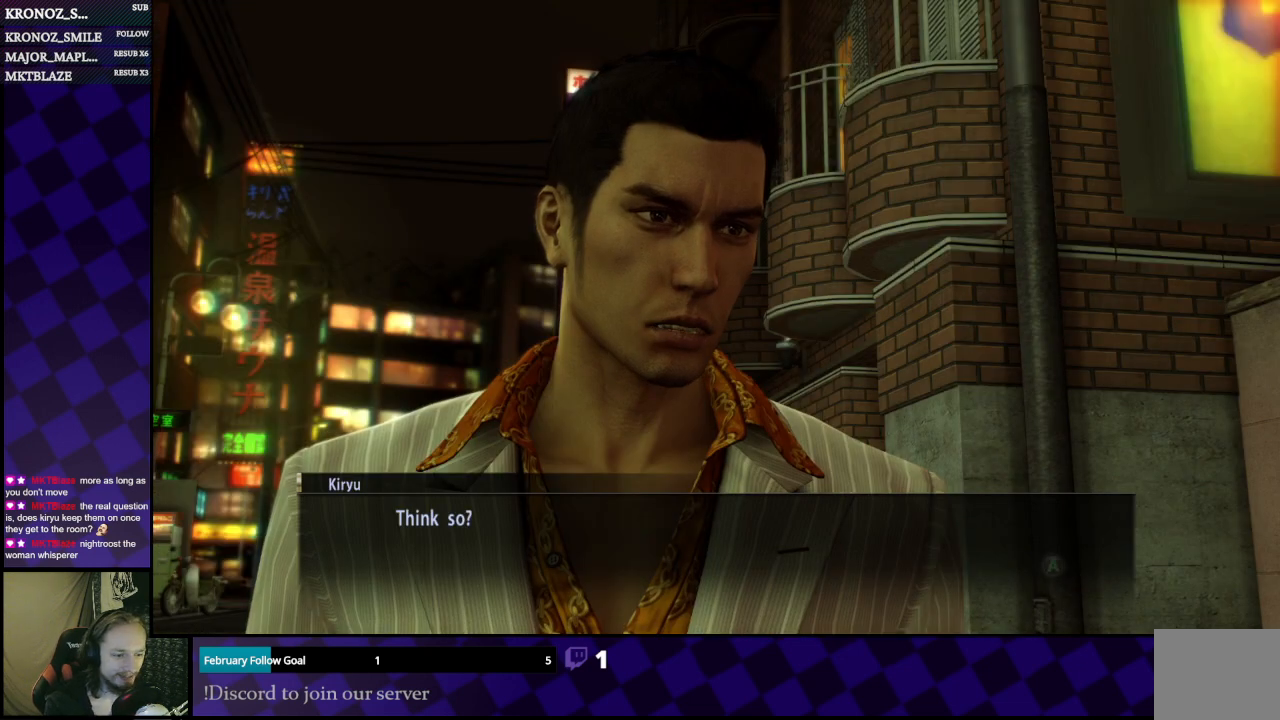
{"buttons": [], "left_stick": "center", "right_stick": "center", "events": []}
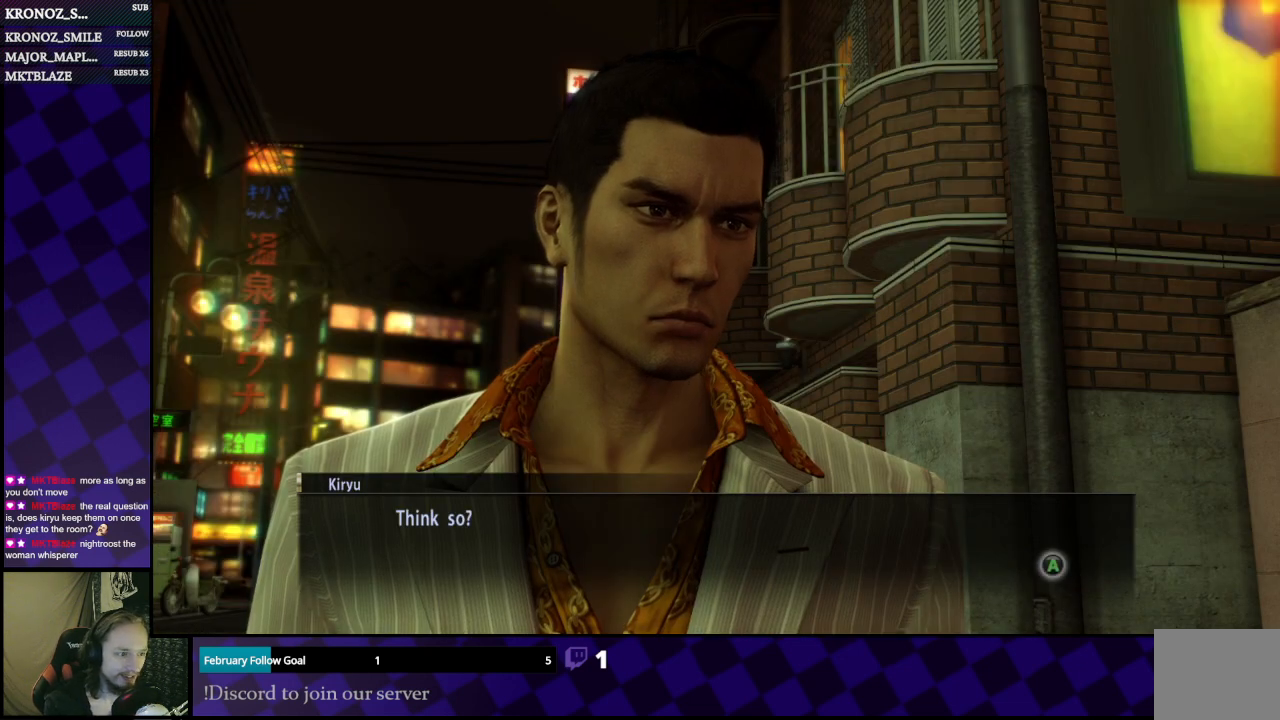
{"buttons": [], "left_stick": "center", "right_stick": "center", "events": []}
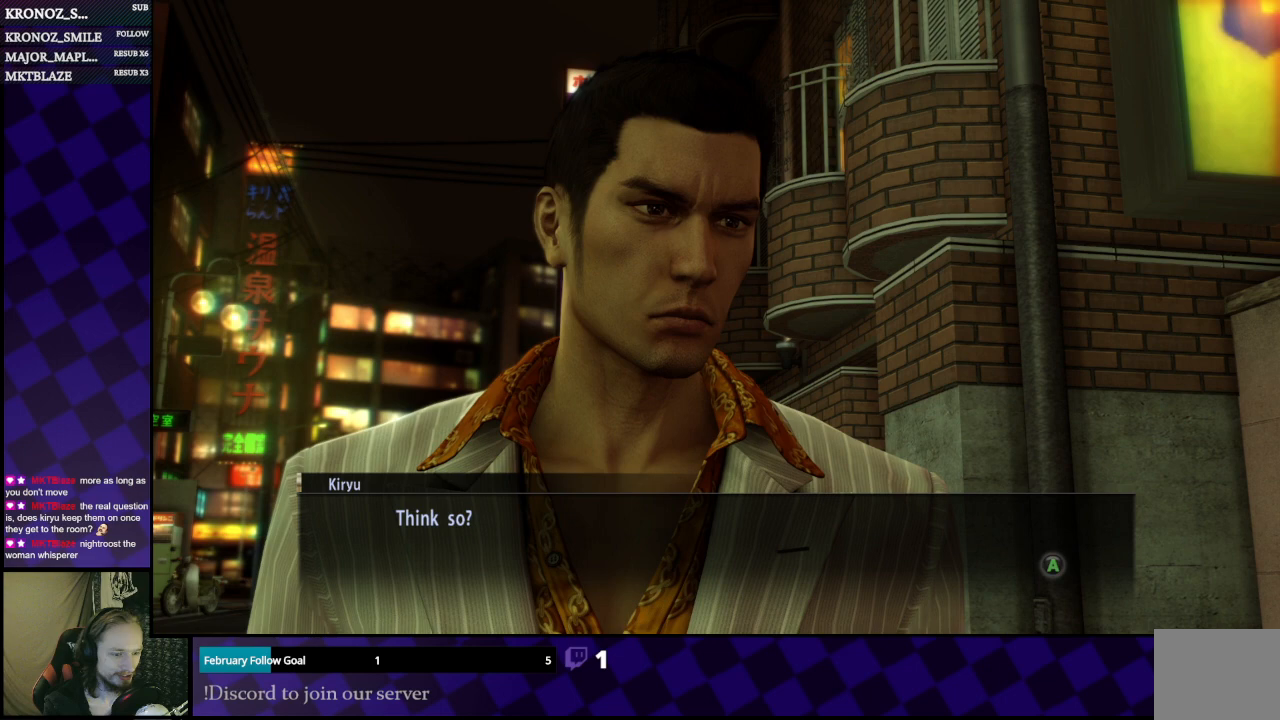
{"buttons": [], "left_stick": "center", "right_stick": "center", "events": [[167, "A", "down"], [267, "A", "up"]]}
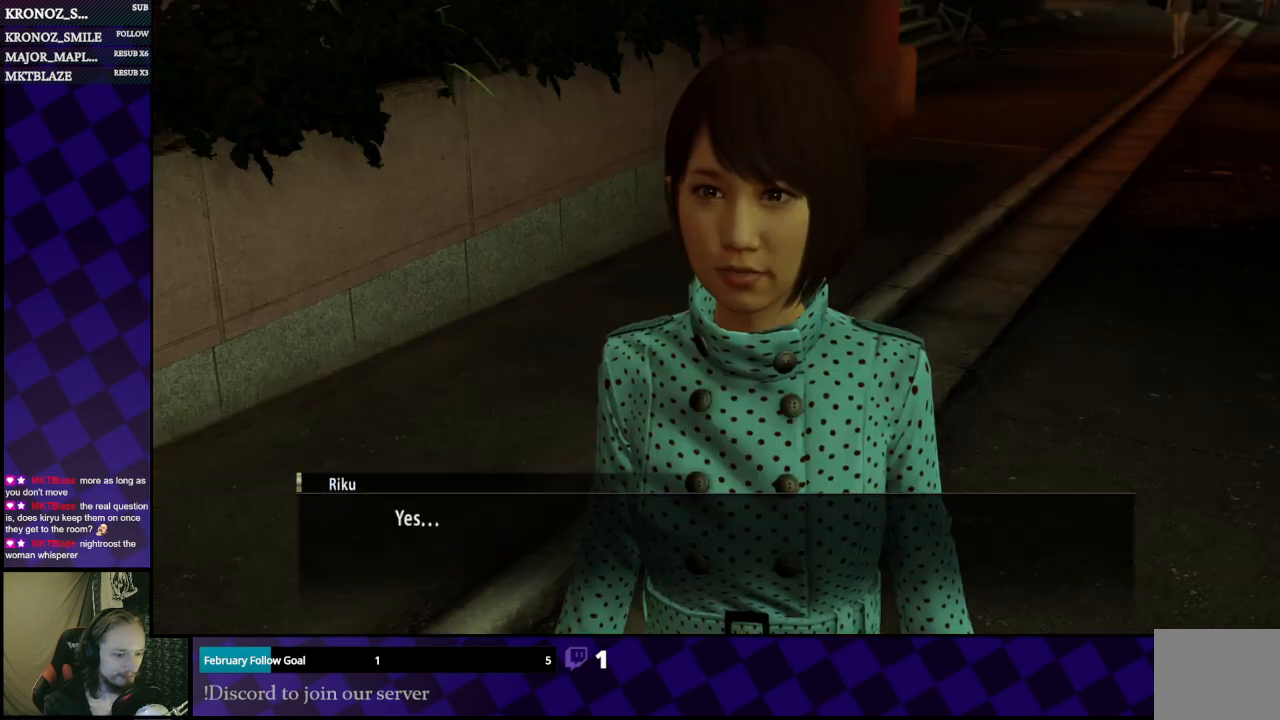
{"buttons": [], "left_stick": "center", "right_stick": "center", "events": []}
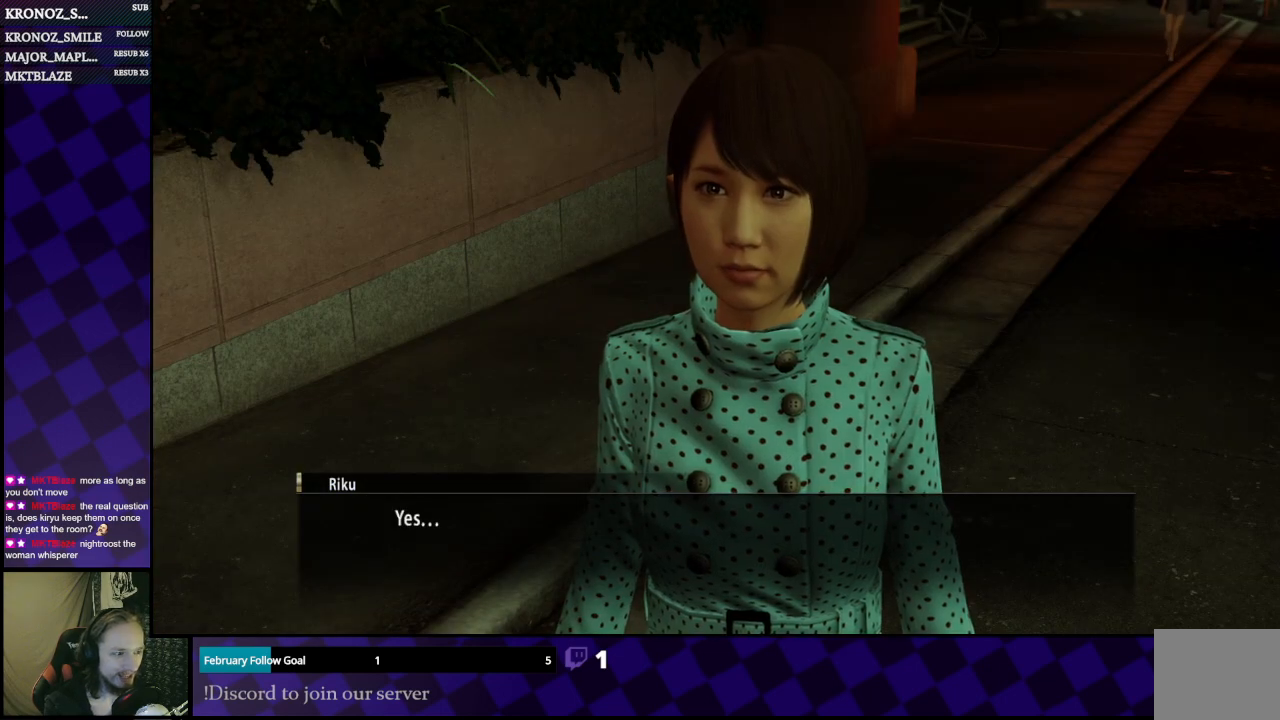
{"buttons": [], "left_stick": "center", "right_stick": "center", "events": []}
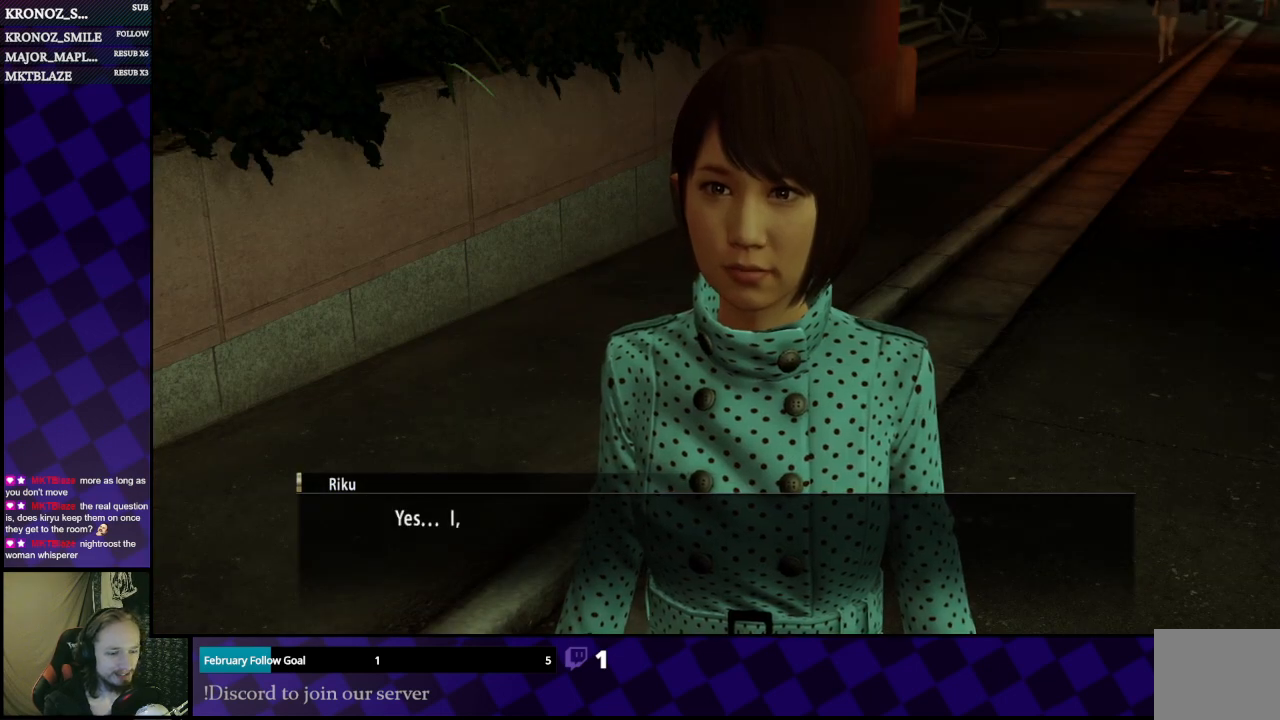
{"buttons": [], "left_stick": "center", "right_stick": "center", "events": []}
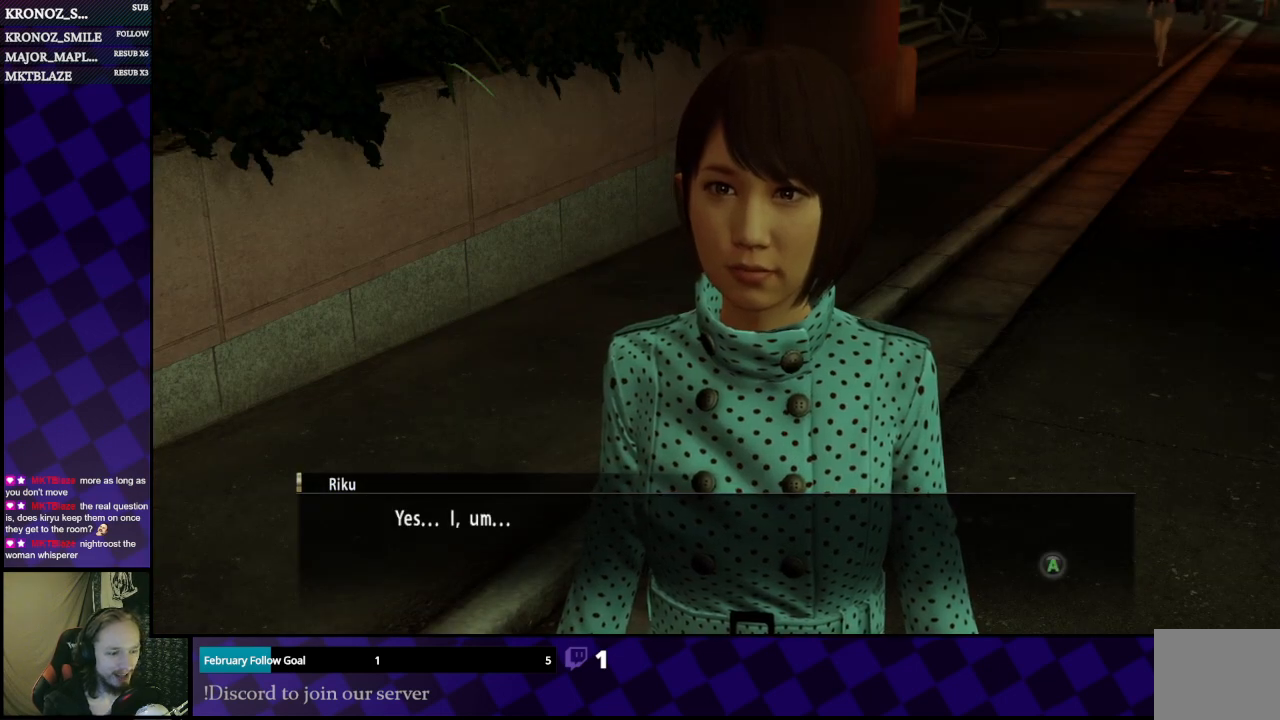
{"buttons": [], "left_stick": "center", "right_stick": "center", "events": []}
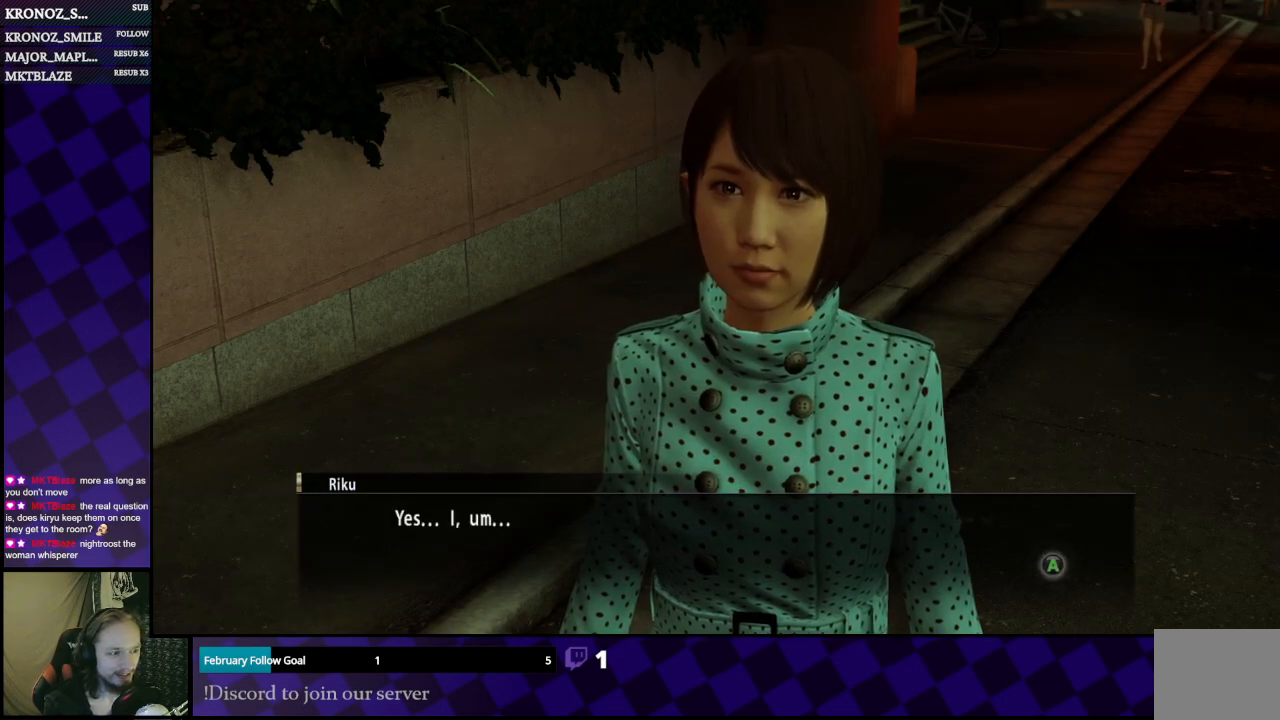
{"buttons": [], "left_stick": "center", "right_stick": "center", "events": []}
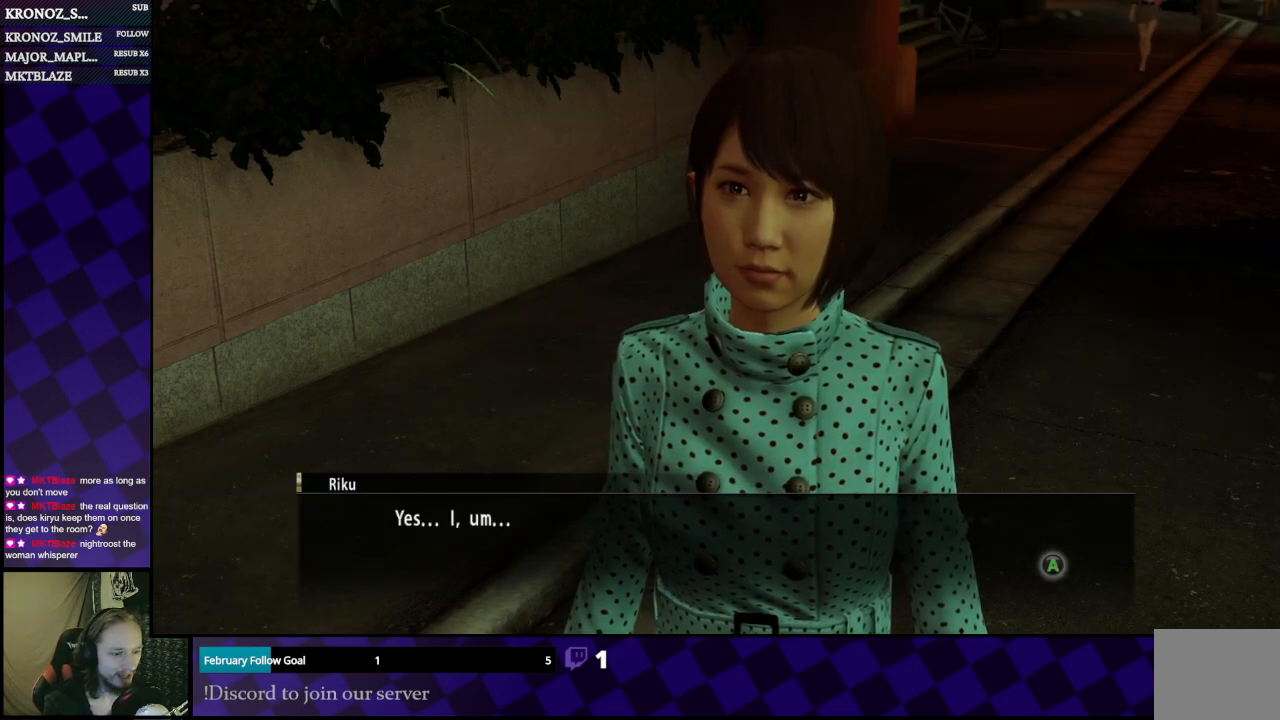
{"buttons": [], "left_stick": "center", "right_stick": "center", "events": [[267, "A", "down"], [400, "A", "up"]]}
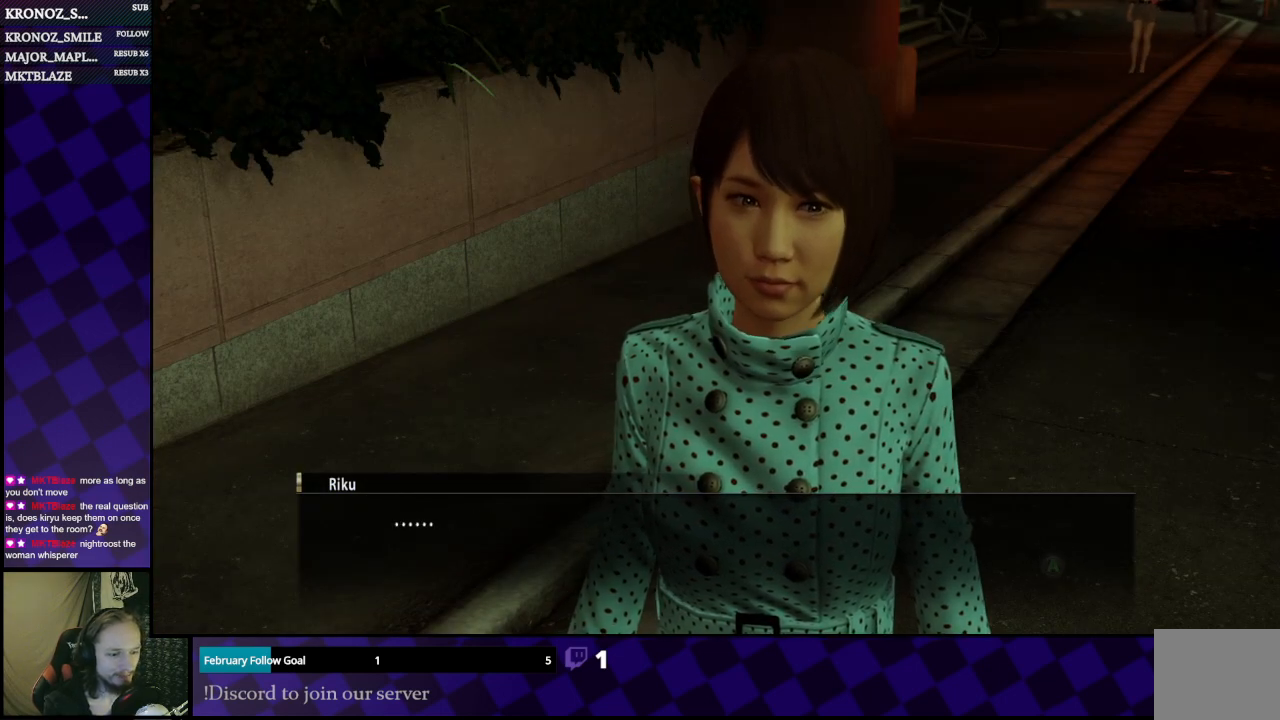
{"buttons": [], "left_stick": "center", "right_stick": "center", "events": []}
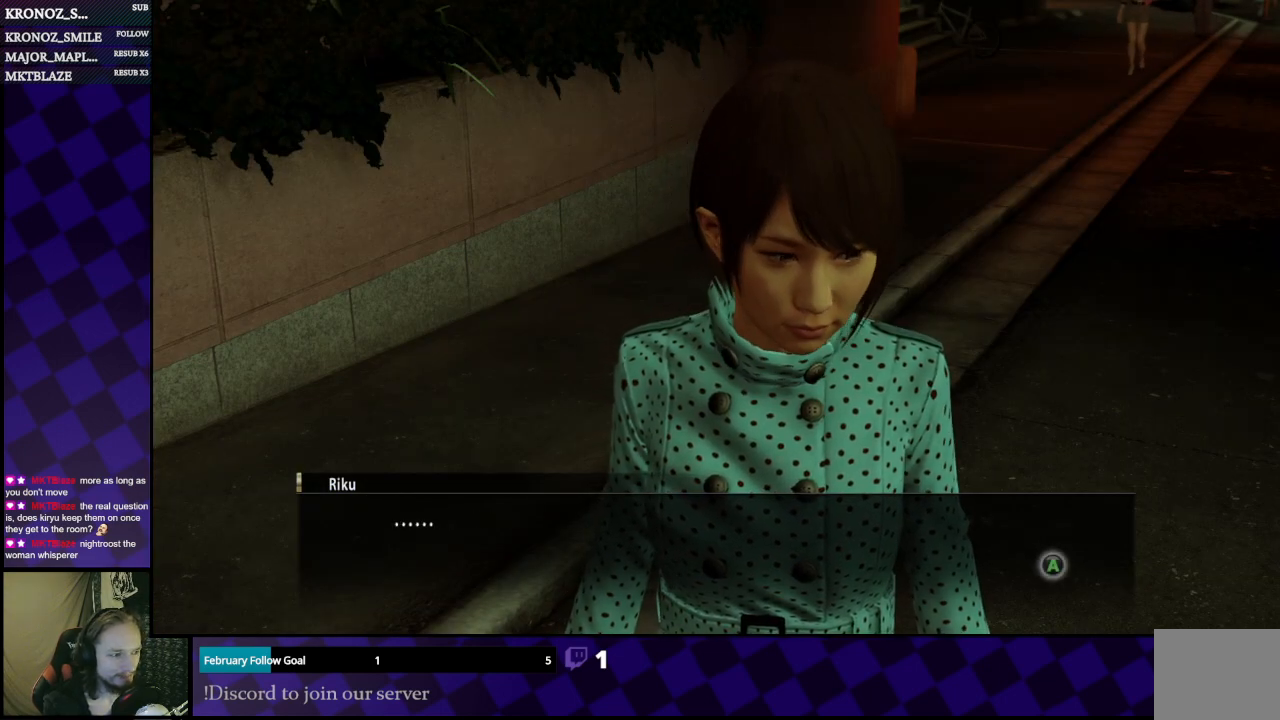
{"buttons": [], "left_stick": "center", "right_stick": "center", "events": [[233, "A", "down"], [333, "A", "up"]]}
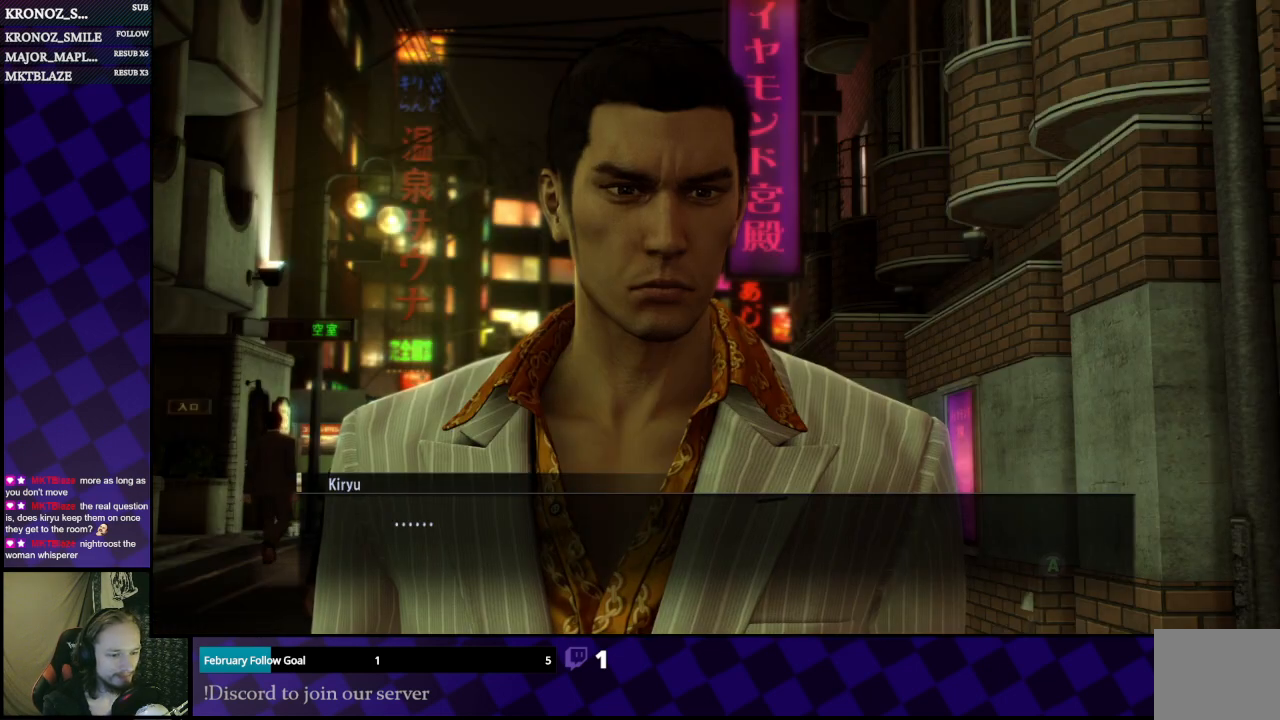
{"buttons": [], "left_stick": "center", "right_stick": "center", "events": []}
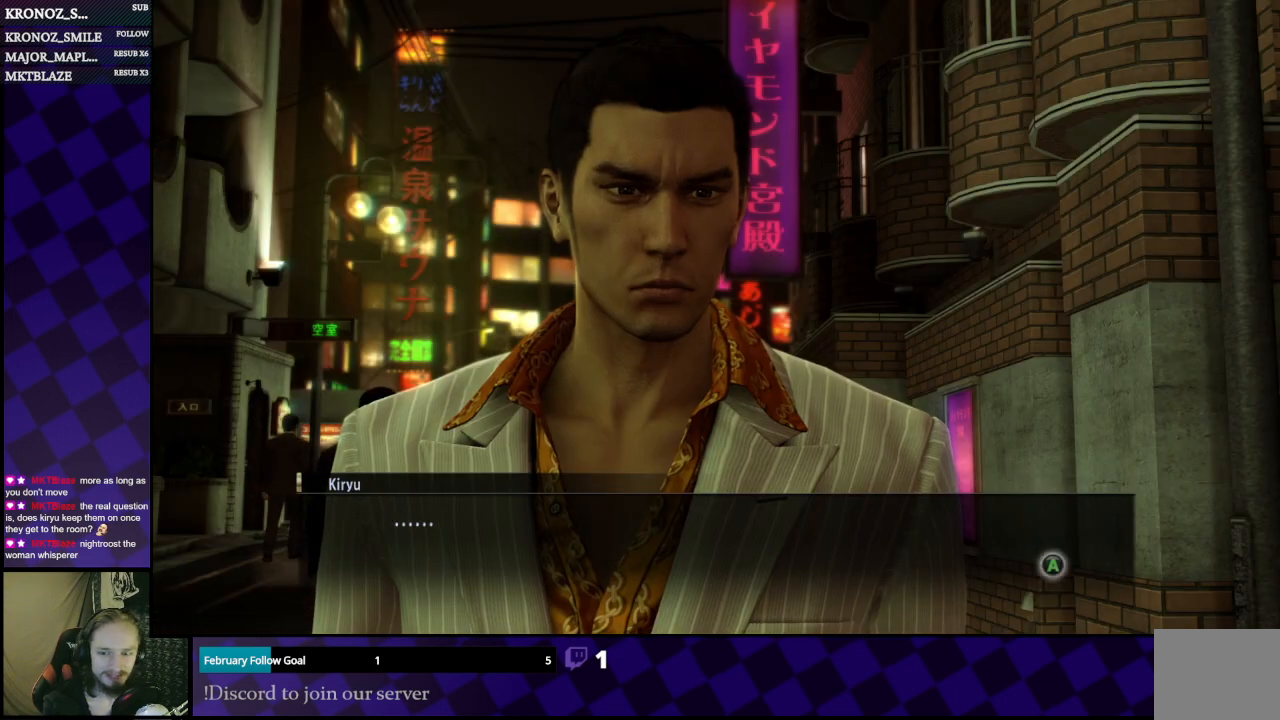
{"buttons": [], "left_stick": "center", "right_stick": "center", "events": [[267, "A", "down"], [400, "A", "up"]]}
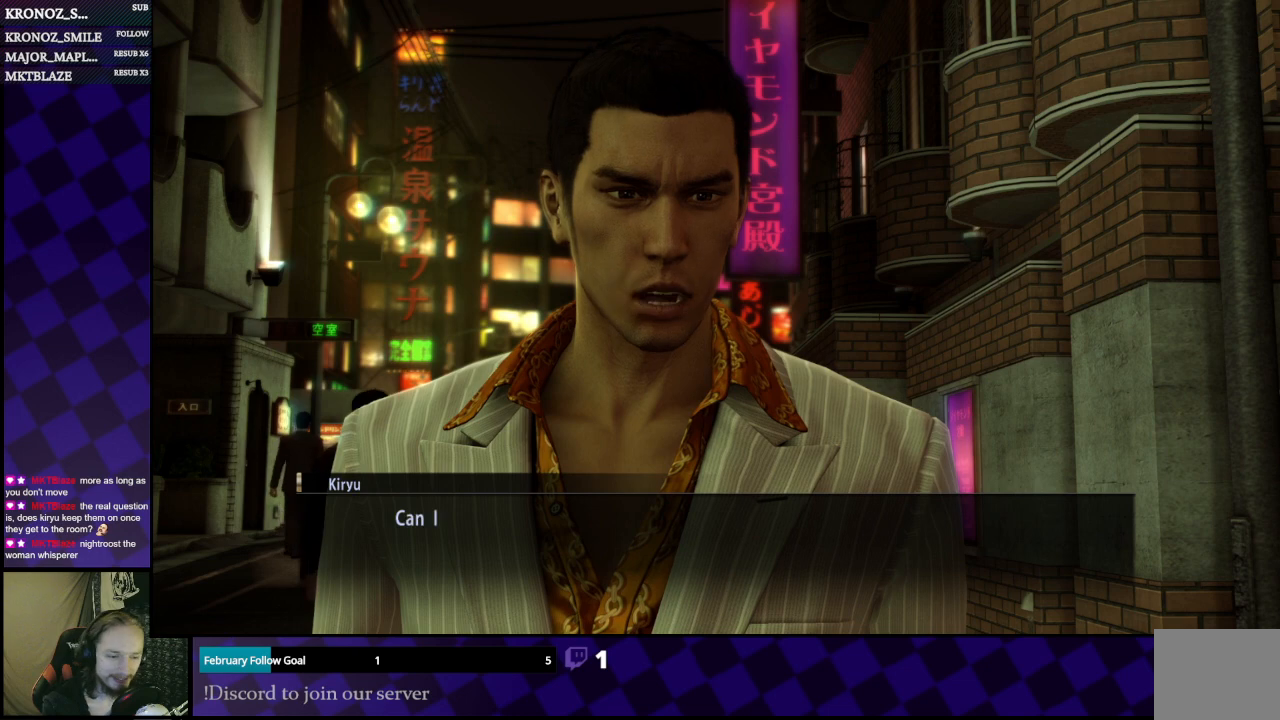
{"buttons": [], "left_stick": "center", "right_stick": "center", "events": []}
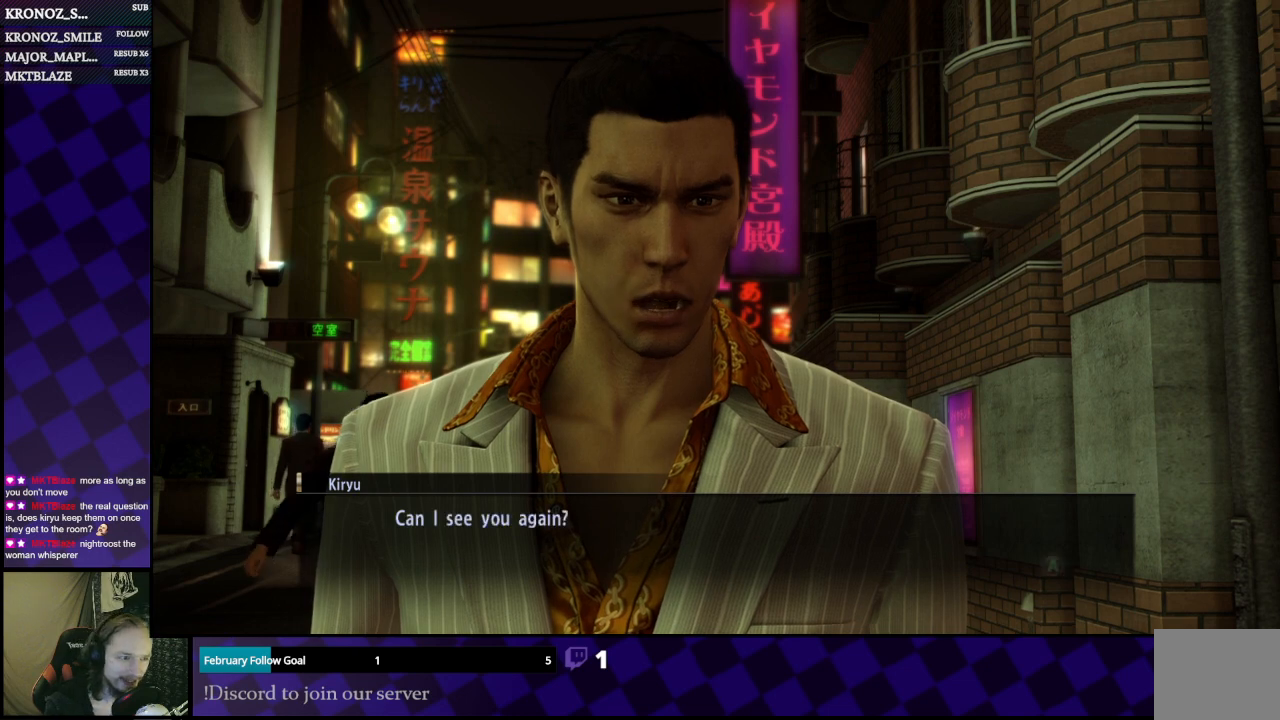
{"buttons": [], "left_stick": "center", "right_stick": "center", "events": []}
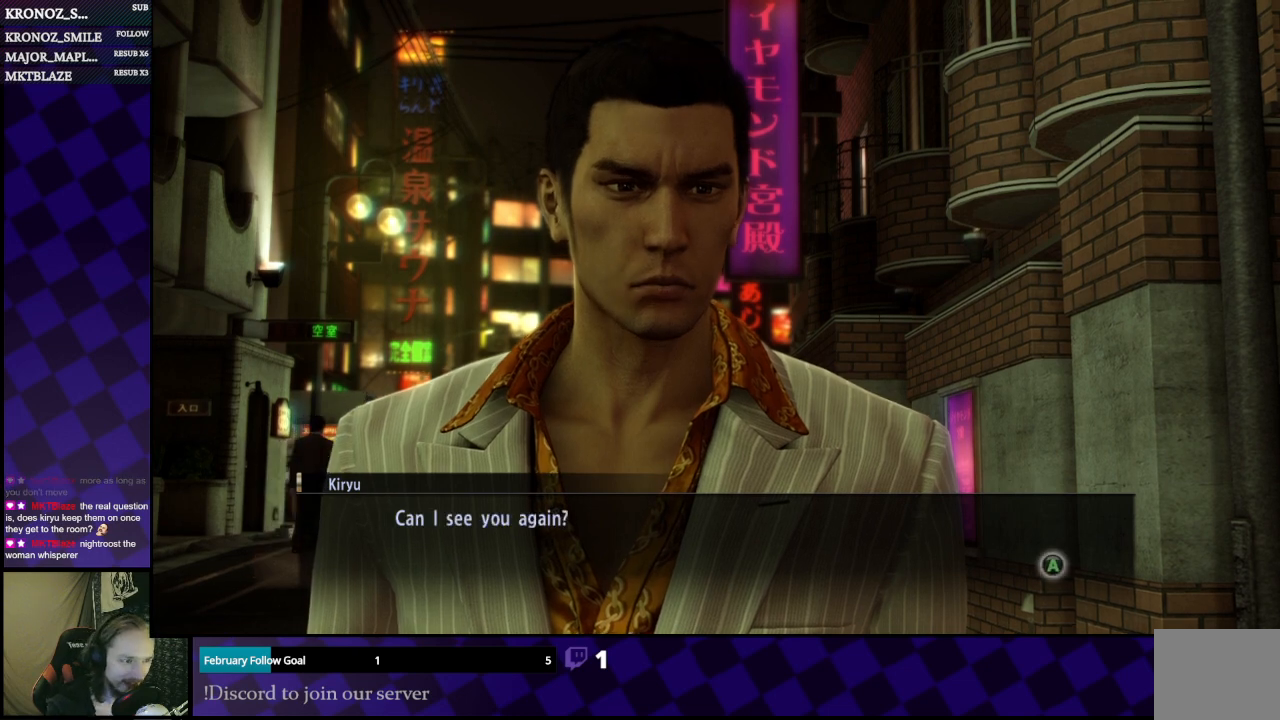
{"buttons": [], "left_stick": "center", "right_stick": "center", "events": []}
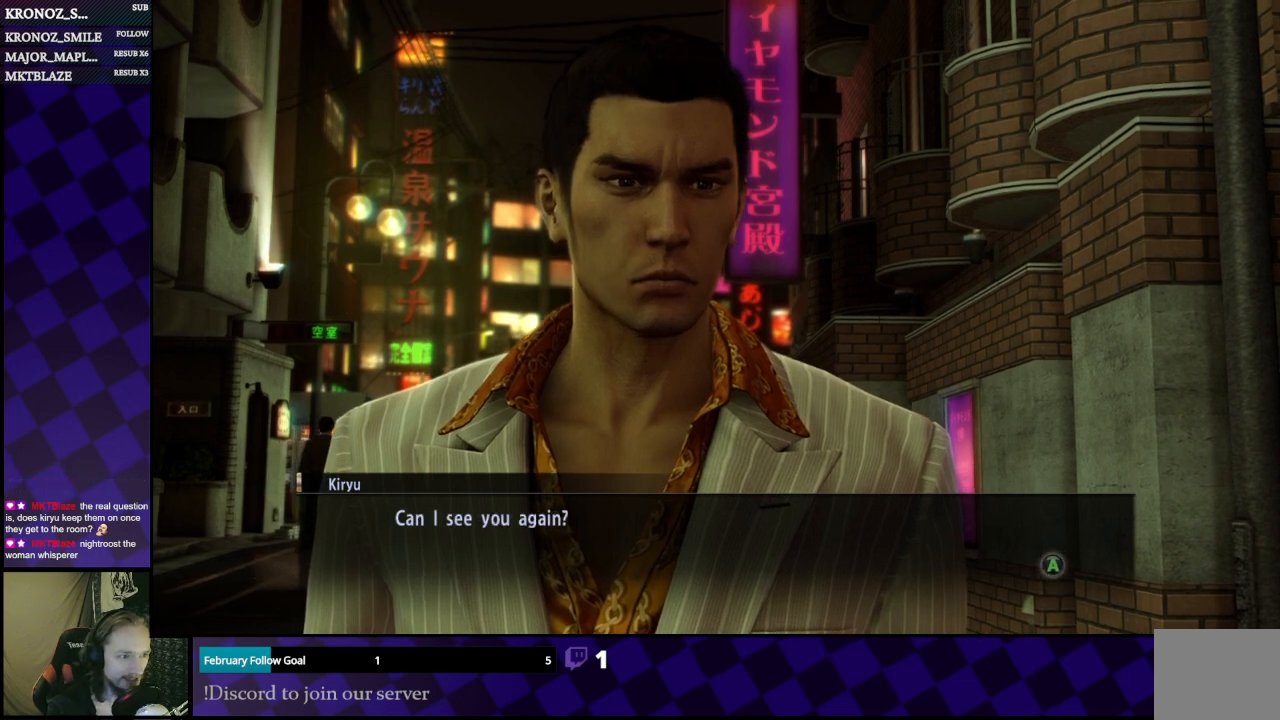
{"buttons": [], "left_stick": "center", "right_stick": "center", "events": [[333, "A", "down"], [467, "A", "up"]]}